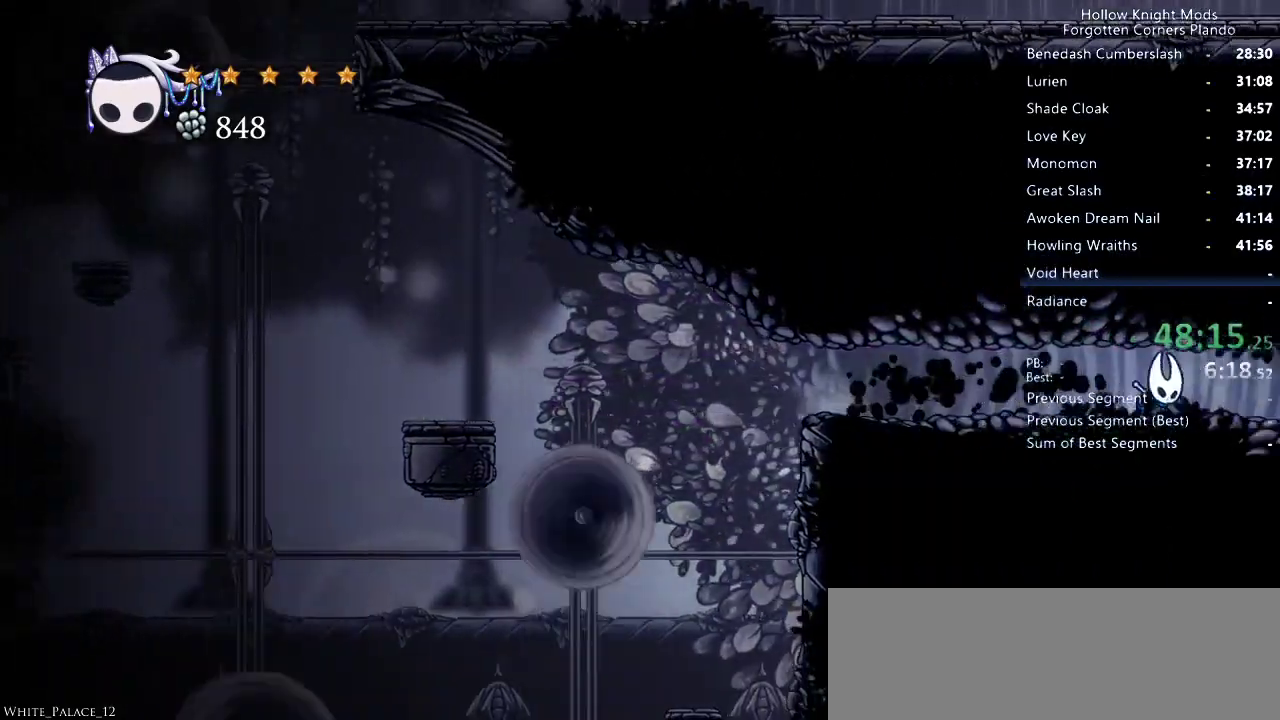
Gameplay with keyboard; each line is a JSON object with the keys held at the frame after it. "events" lists presses ("down") and releases ("up") of "dash", "dnail", "down", "jump", "left", "map", "nail", "right", "spell" and "up" between this image and that frame as [ms after this image, input, new state], when the widget could be followed in between. No other keys are recorded. Mouse input is not recorded. Key names are as the overlay labels them; some are game actions (e.g. jump) rather than physical keys.
{"keys": ["right"], "events": [[133, "nail", "down"], [266, "nail", "up"]]}
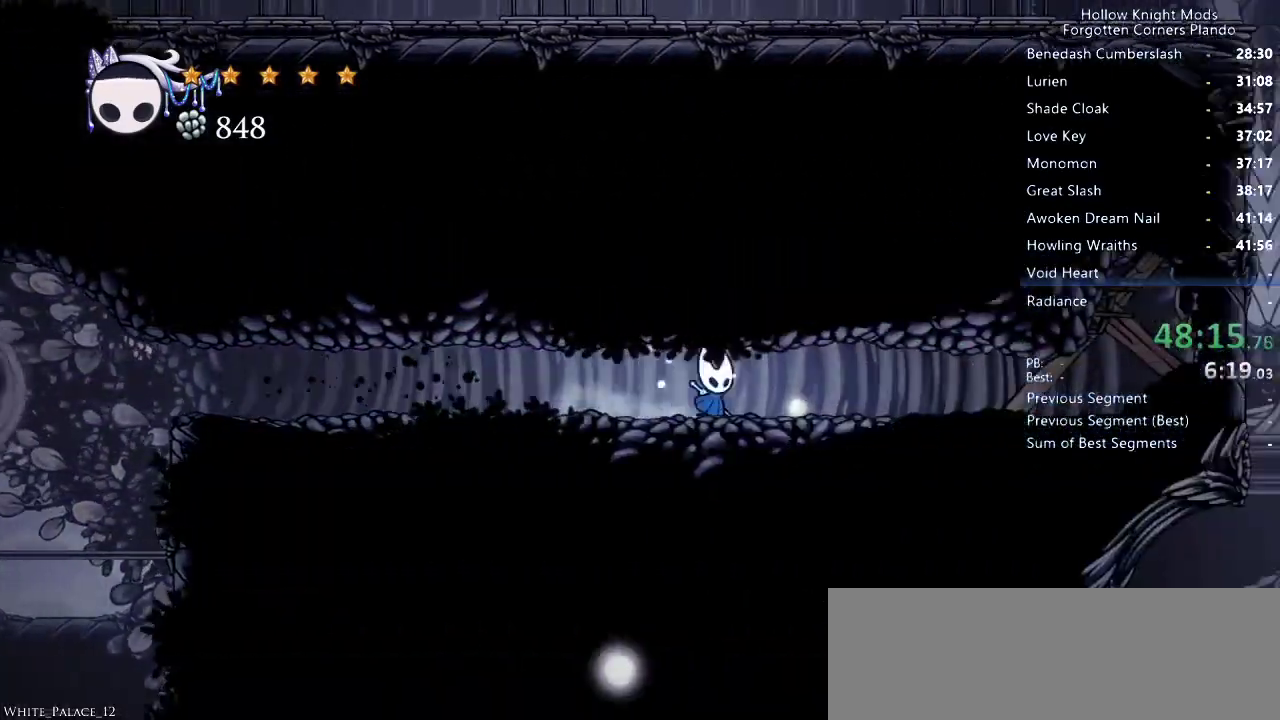
{"keys": ["right"], "events": []}
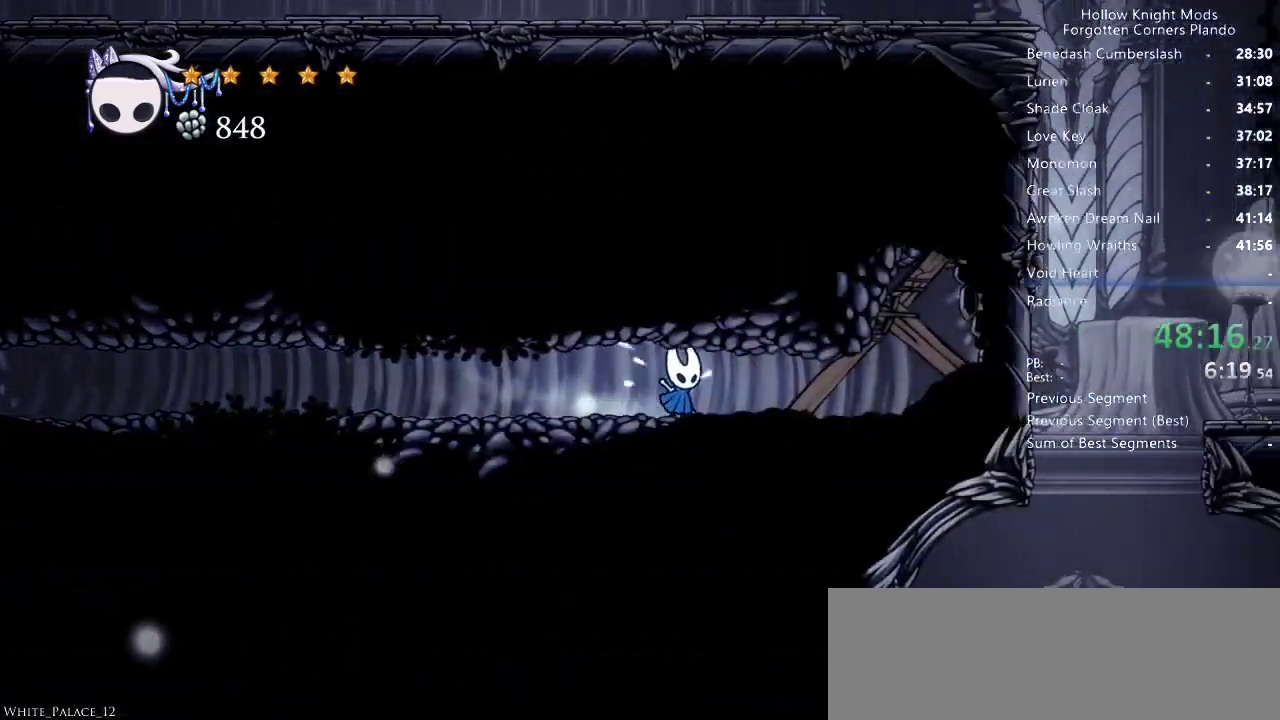
{"keys": ["nail", "right", "up"], "events": [[66, "nail", "down"], [200, "nail", "up"], [333, "up", "down"], [433, "nail", "down"]]}
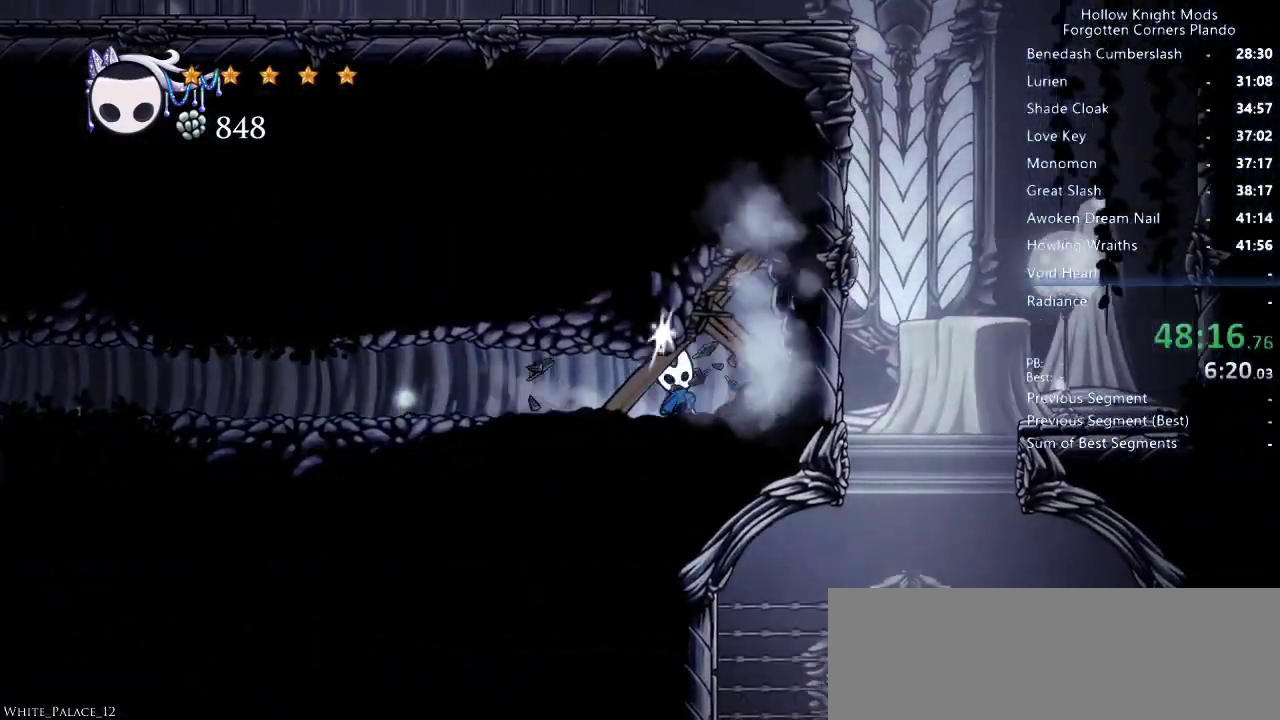
{"keys": ["right", "up"], "events": [[66, "nail", "up"], [333, "nail", "down"], [433, "nail", "up"]]}
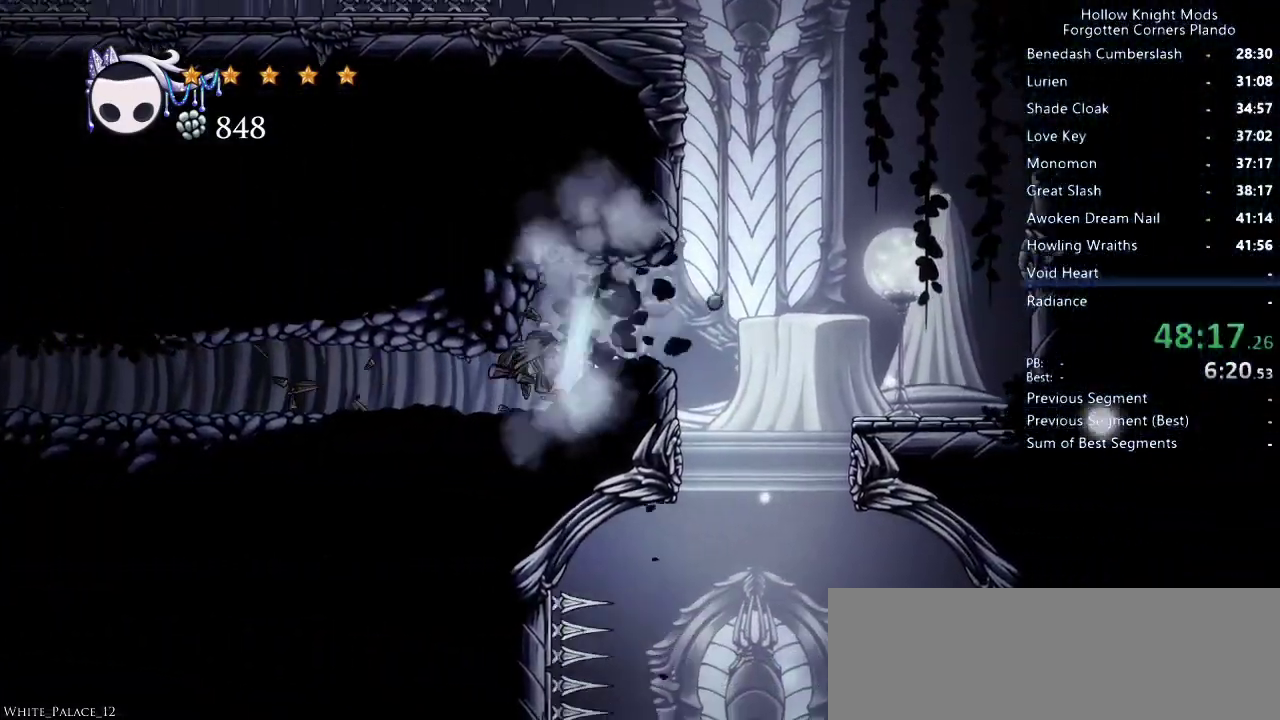
{"keys": ["right"], "events": [[66, "up", "up"], [100, "jump", "down"], [233, "jump", "up"]]}
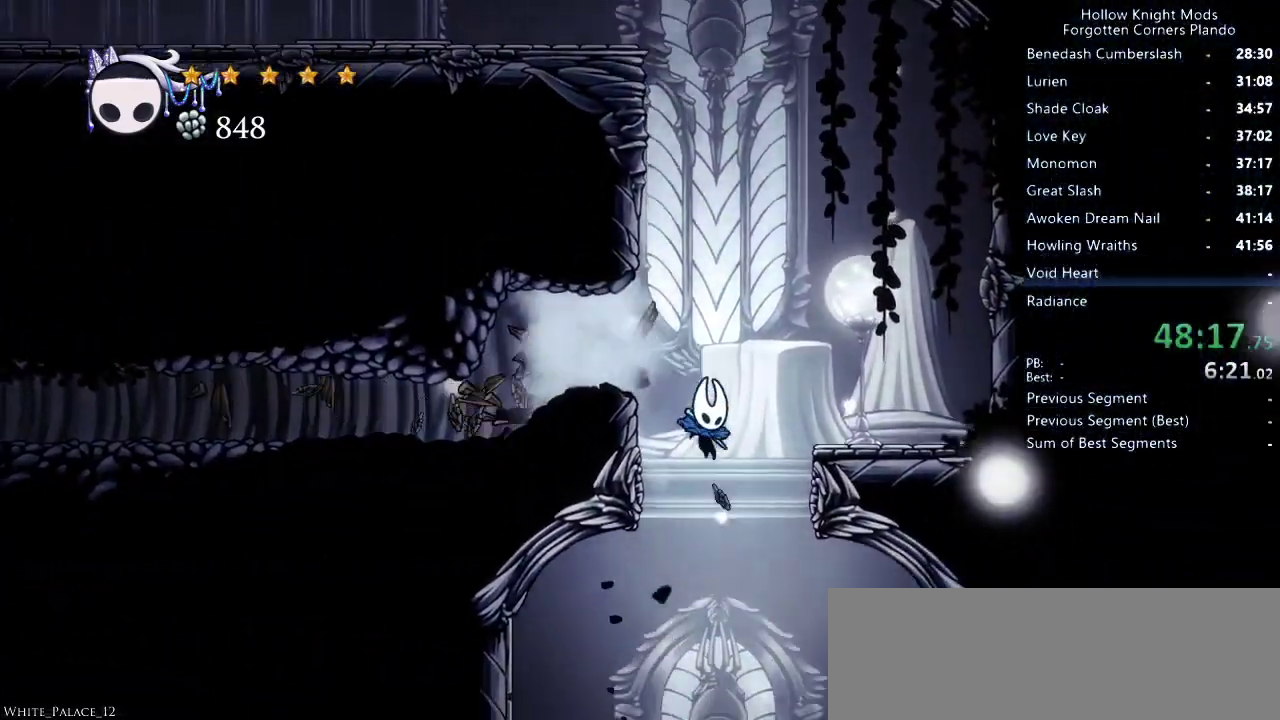
{"keys": ["jump"], "events": [[33, "right", "up"], [200, "jump", "down"]]}
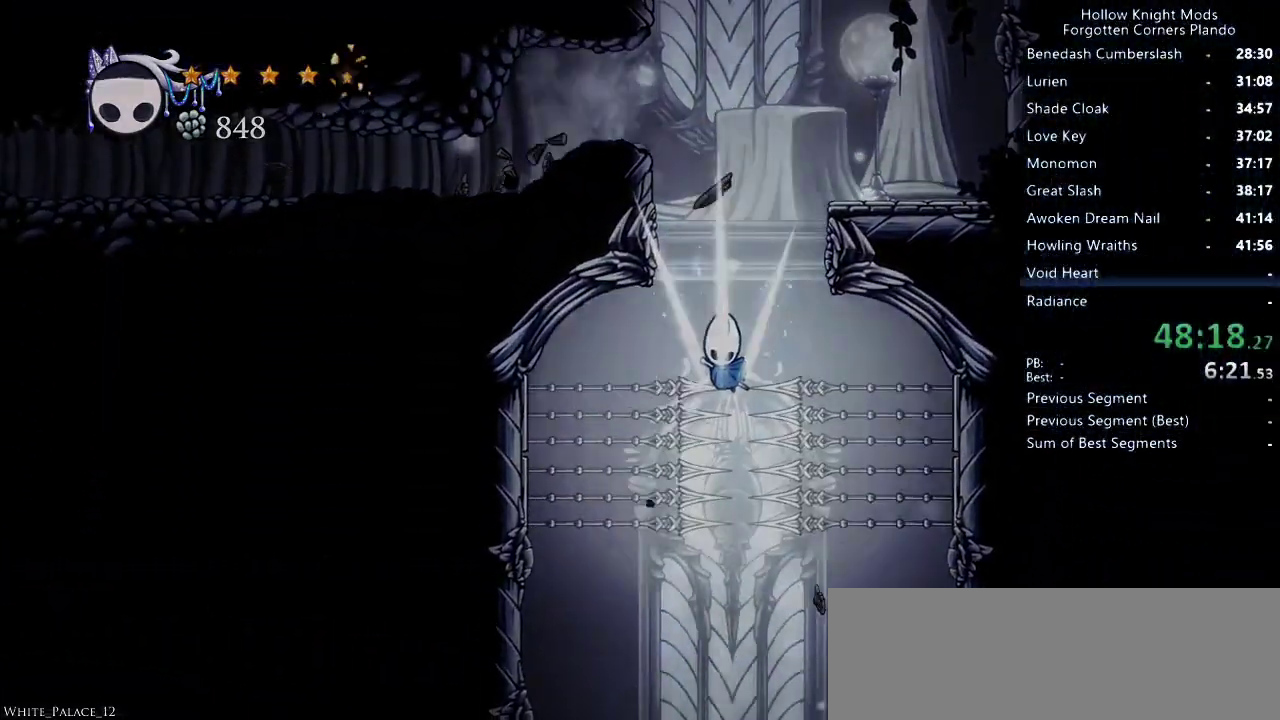
{"keys": ["right"], "events": [[33, "jump", "up"], [500, "right", "down"]]}
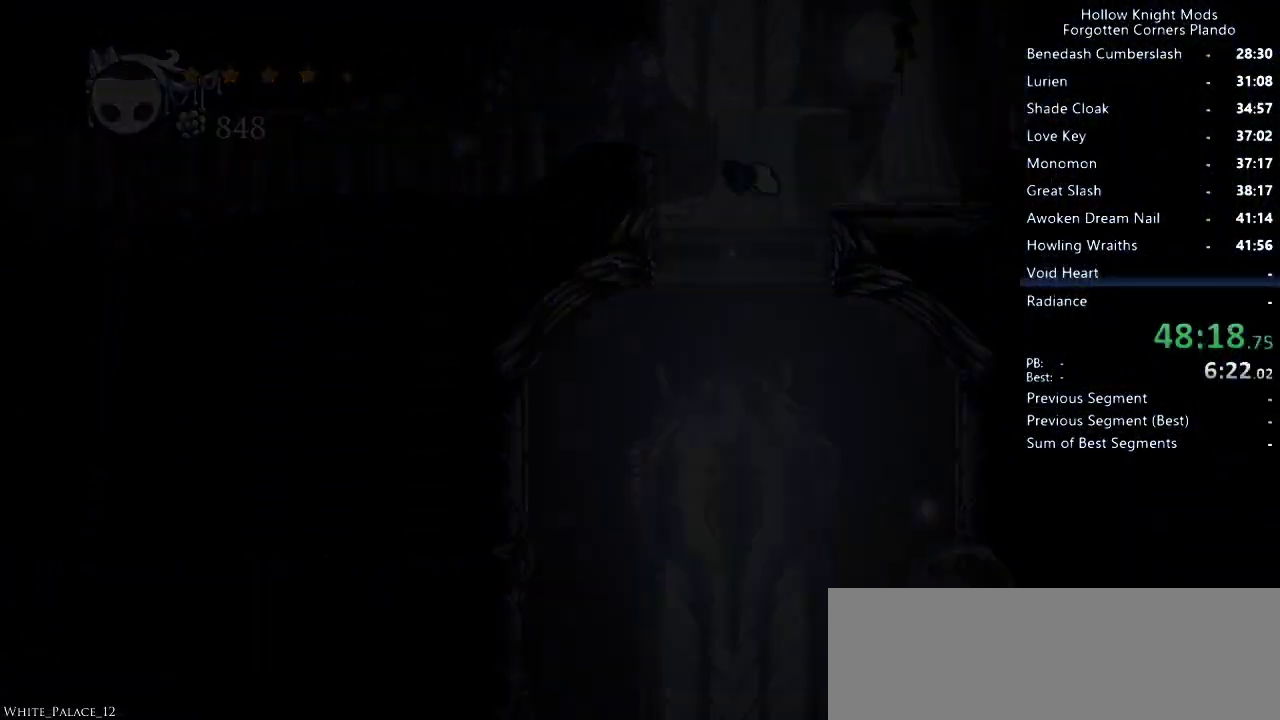
{"keys": [], "events": [[433, "right", "up"]]}
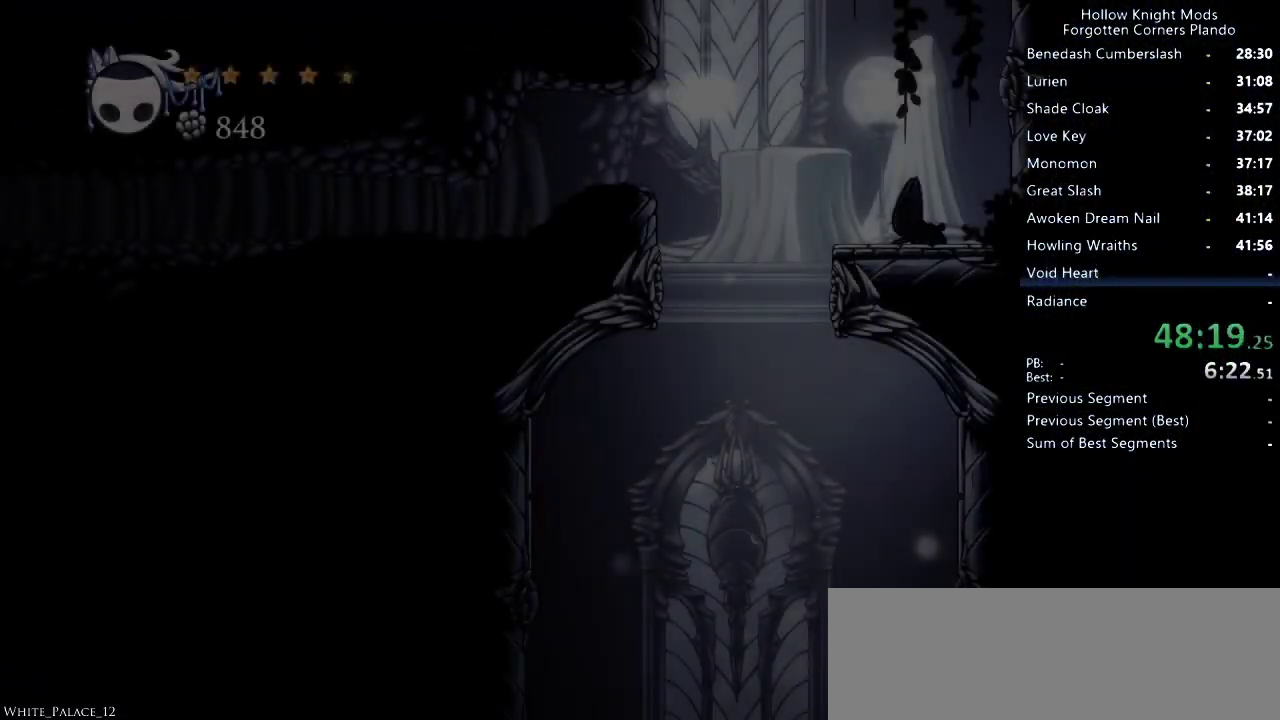
{"keys": ["left"], "events": [[66, "left", "down"]]}
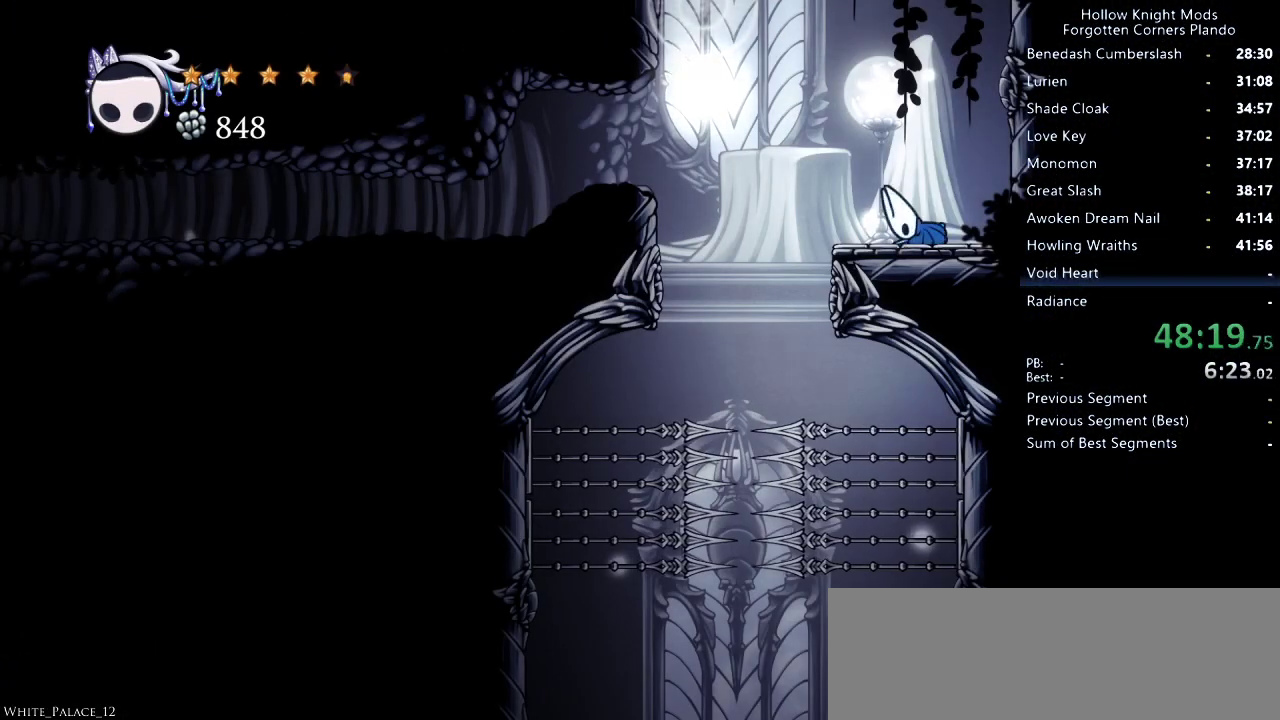
{"keys": ["left"], "events": [[166, "left", "up"], [433, "left", "down"]]}
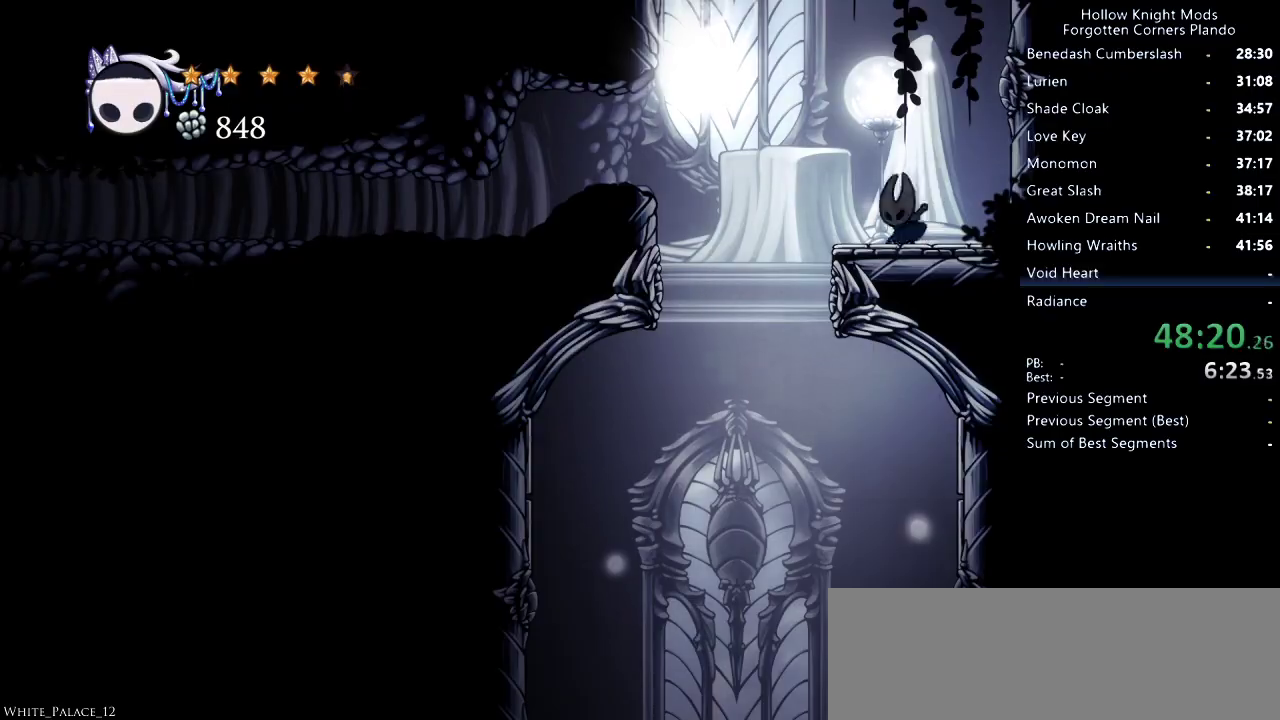
{"keys": ["left"], "events": [[33, "left", "up"], [500, "left", "down"]]}
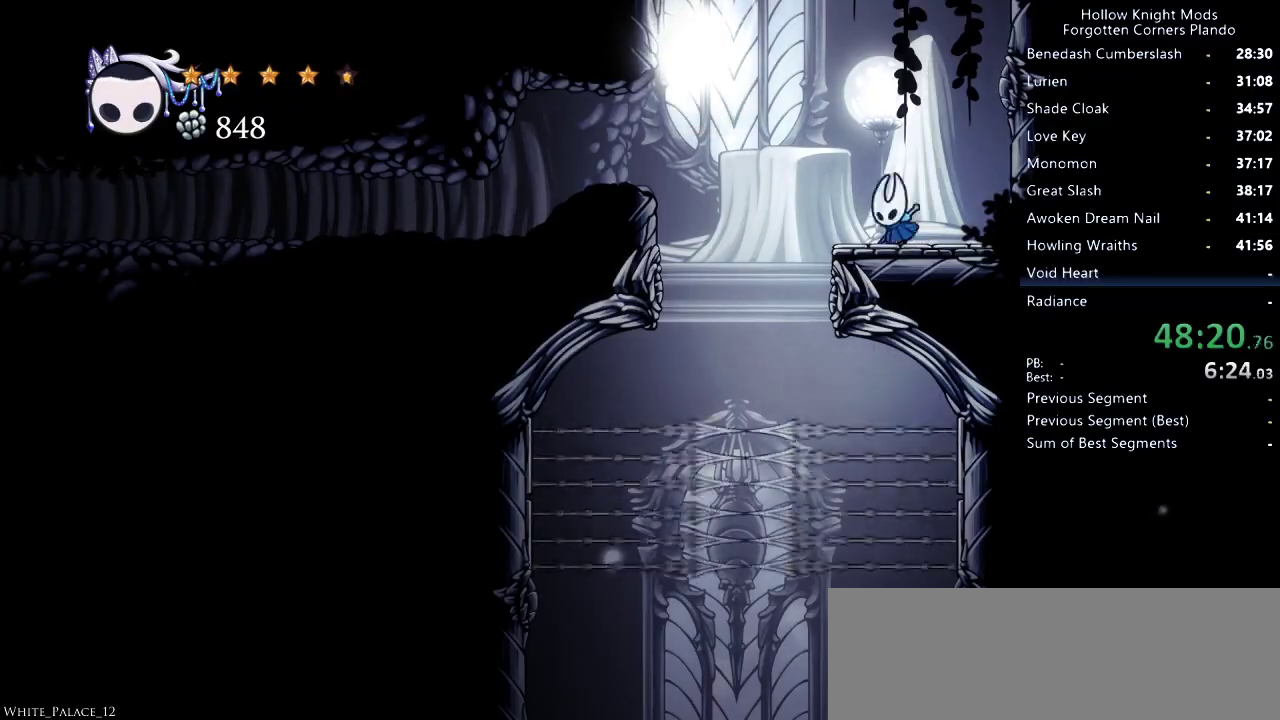
{"keys": [], "events": [[300, "left", "up"]]}
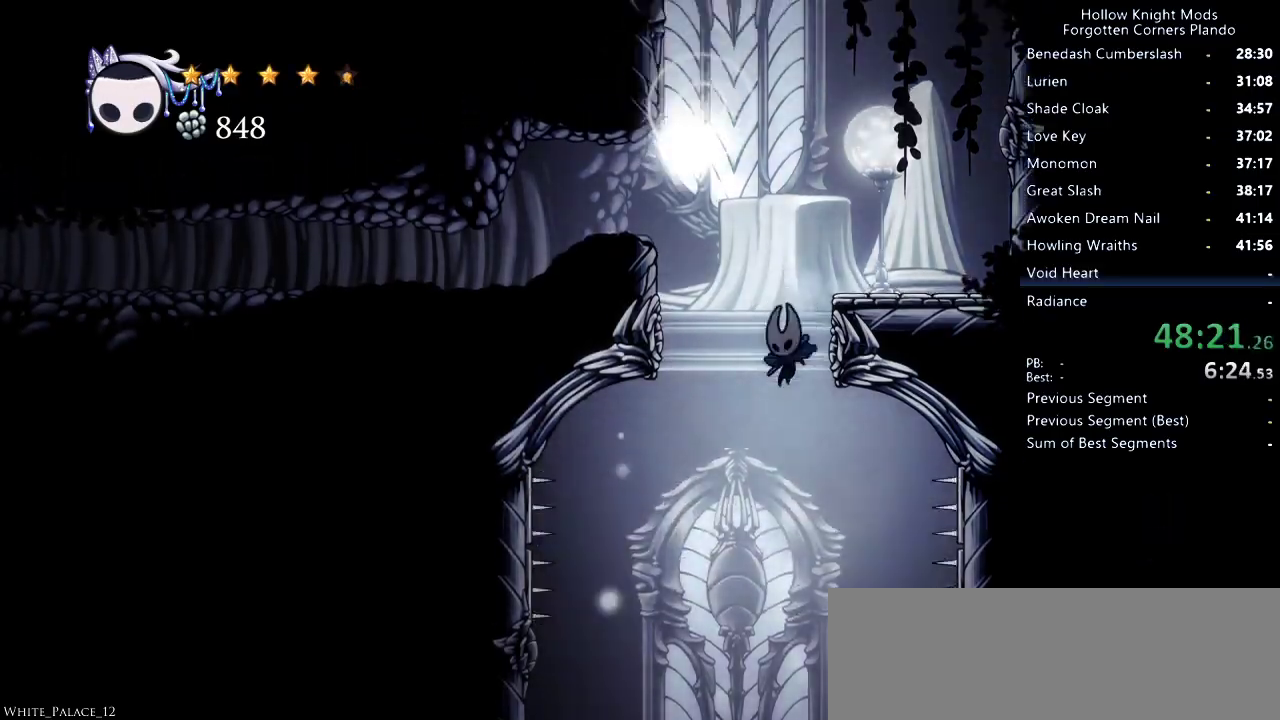
{"keys": [], "events": [[66, "left", "down"], [166, "left", "up"]]}
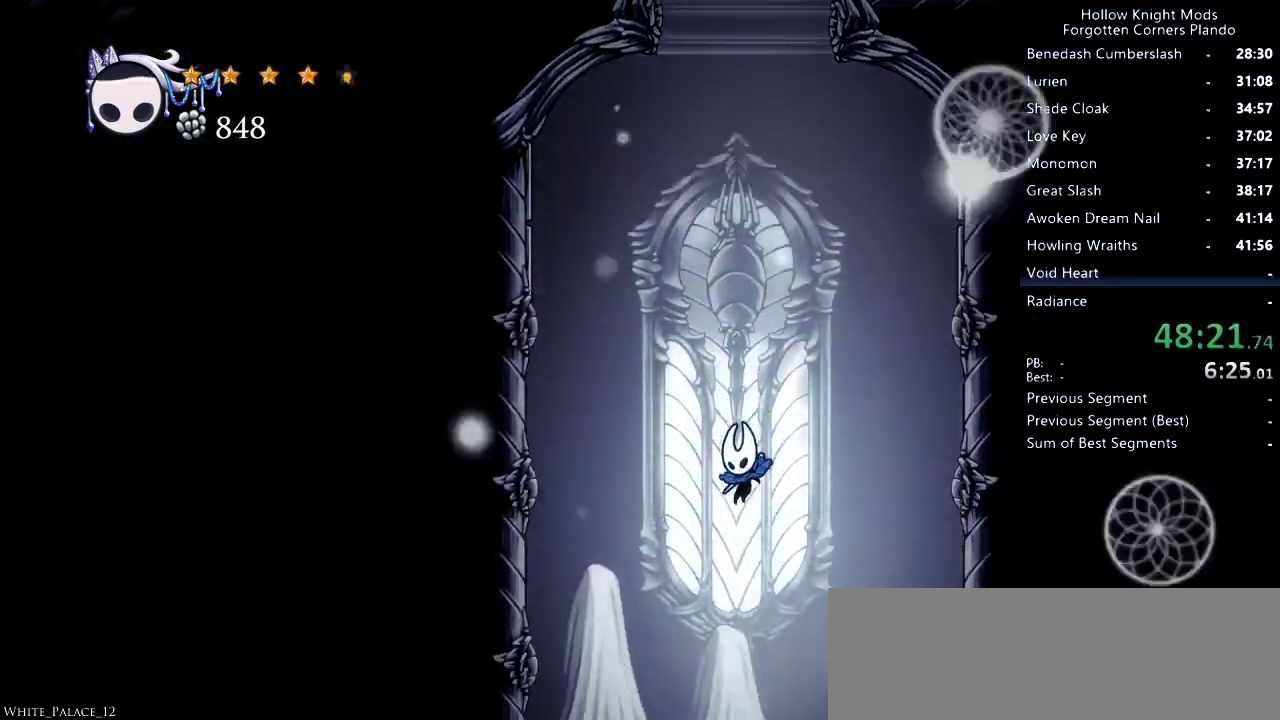
{"keys": ["down", "spell"], "events": [[166, "jump", "down"], [266, "down", "down"], [366, "jump", "up"], [500, "spell", "down"]]}
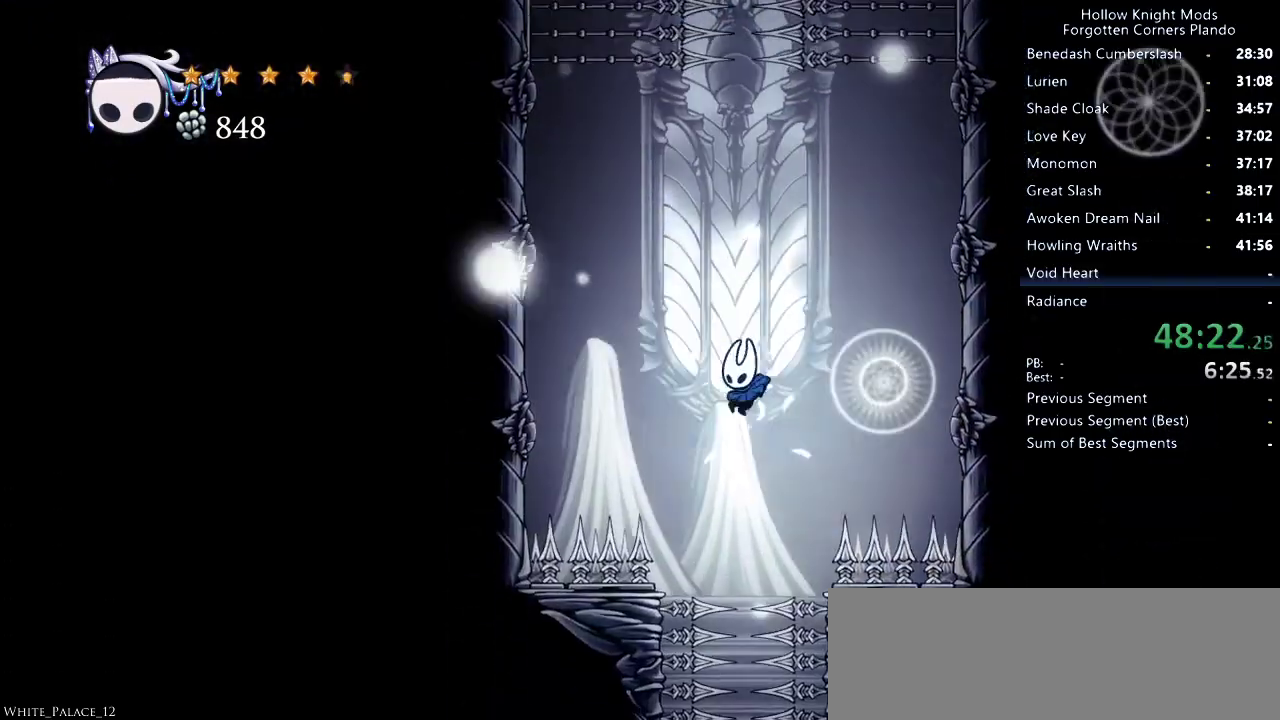
{"keys": ["down"], "events": [[66, "spell", "up"]]}
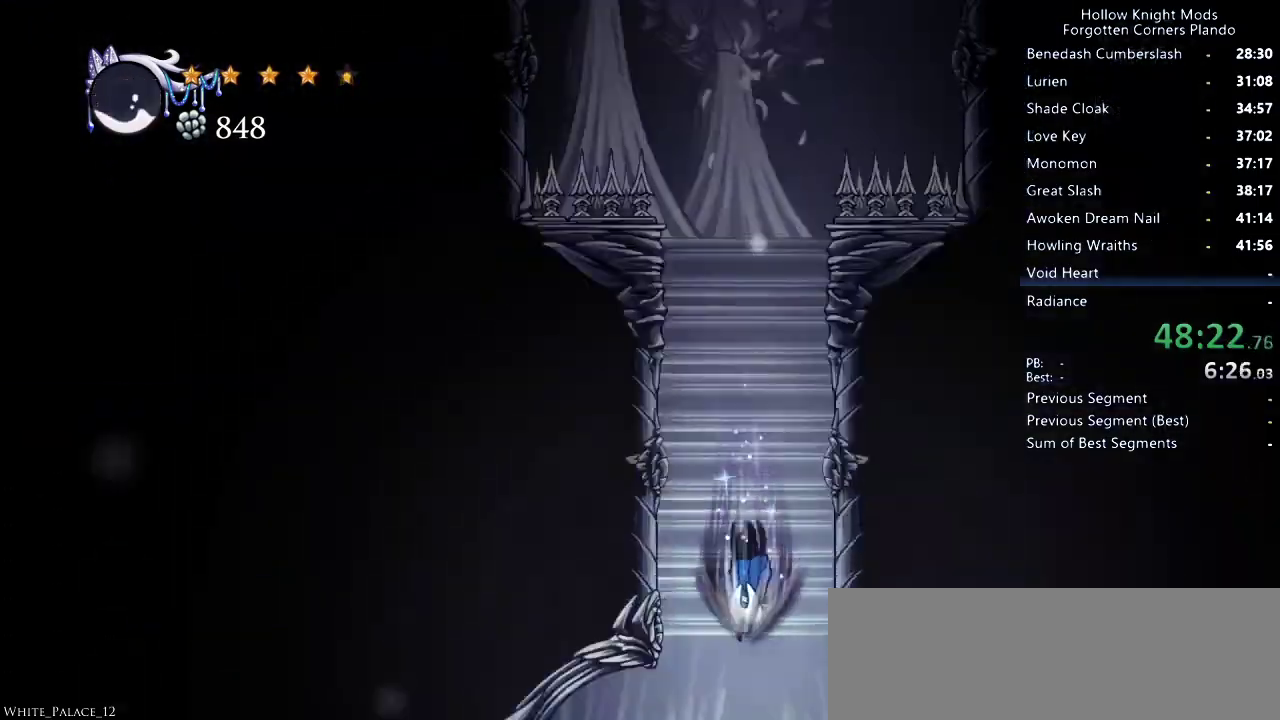
{"keys": ["left"], "events": [[366, "left", "down"], [400, "down", "up"]]}
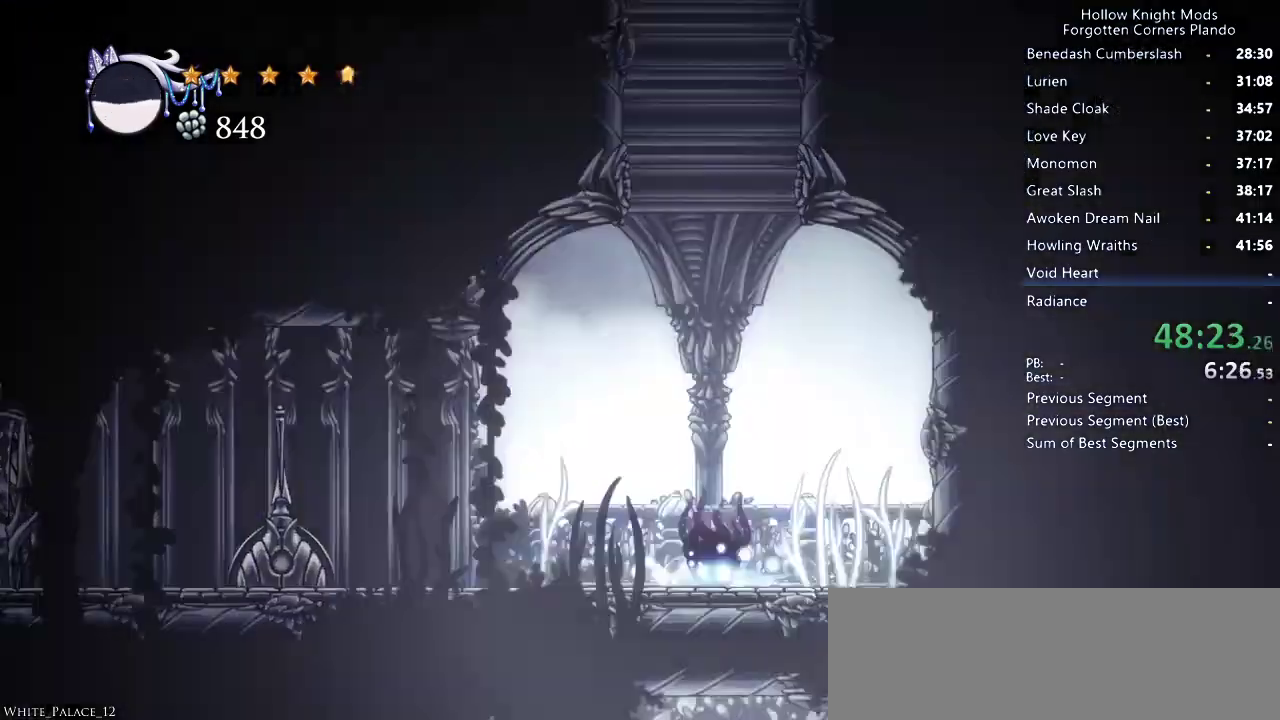
{"keys": ["dash", "left"], "events": [[133, "nail", "down"], [200, "nail", "up"], [500, "dash", "down"]]}
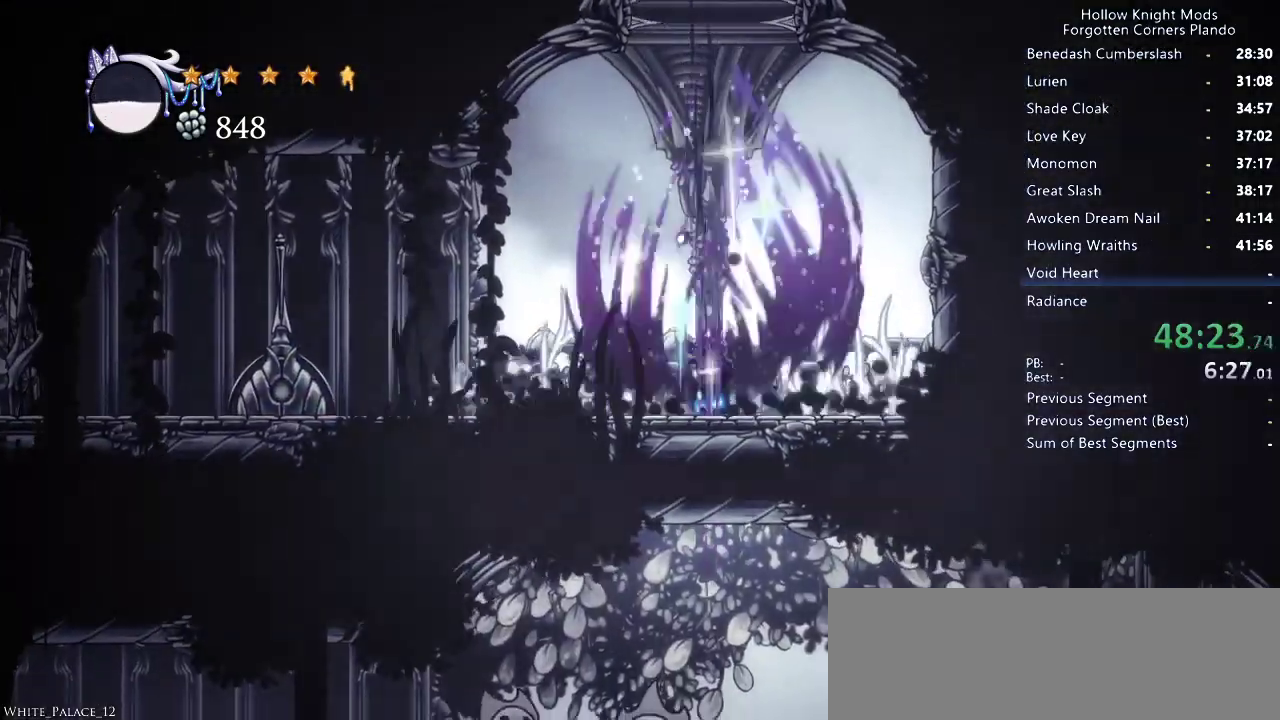
{"keys": ["left"], "events": [[66, "dash", "up"], [133, "dash", "down"], [233, "dash", "up"], [300, "dash", "down"], [366, "dash", "up"]]}
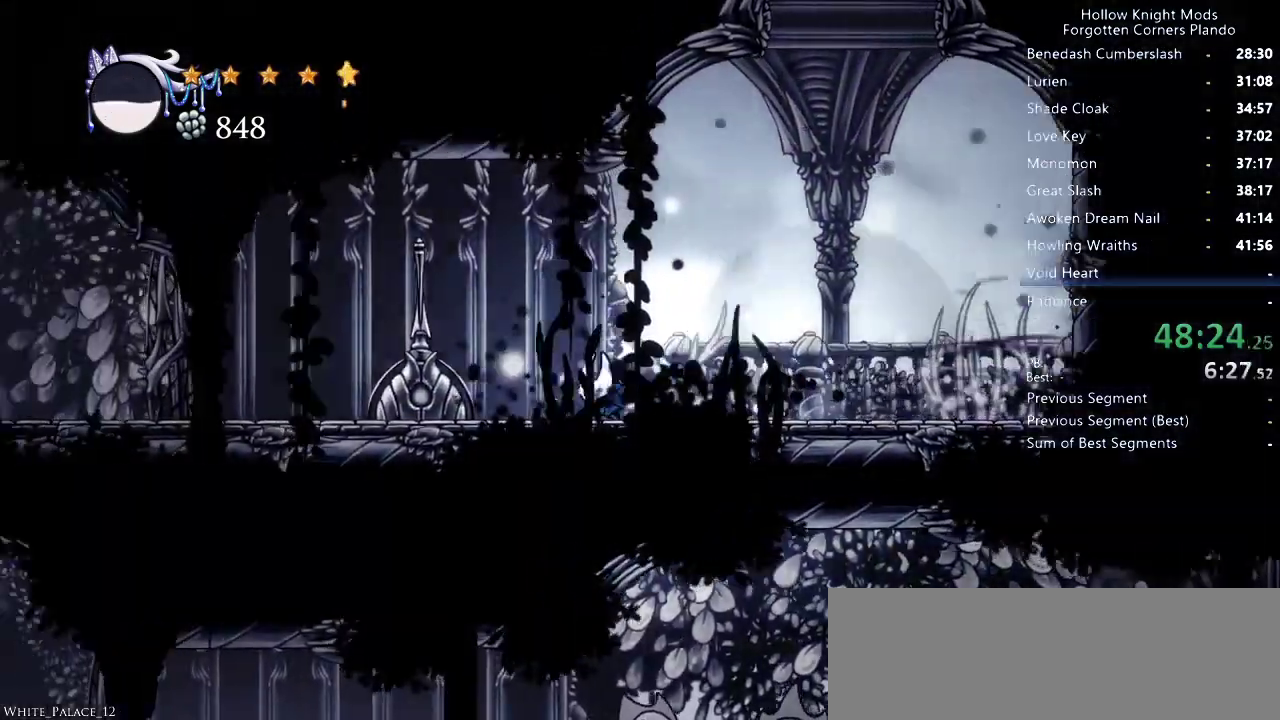
{"keys": ["dash", "left"], "events": [[100, "nail", "down"], [233, "nail", "up"], [333, "dash", "down"], [400, "dash", "up"], [466, "dash", "down"]]}
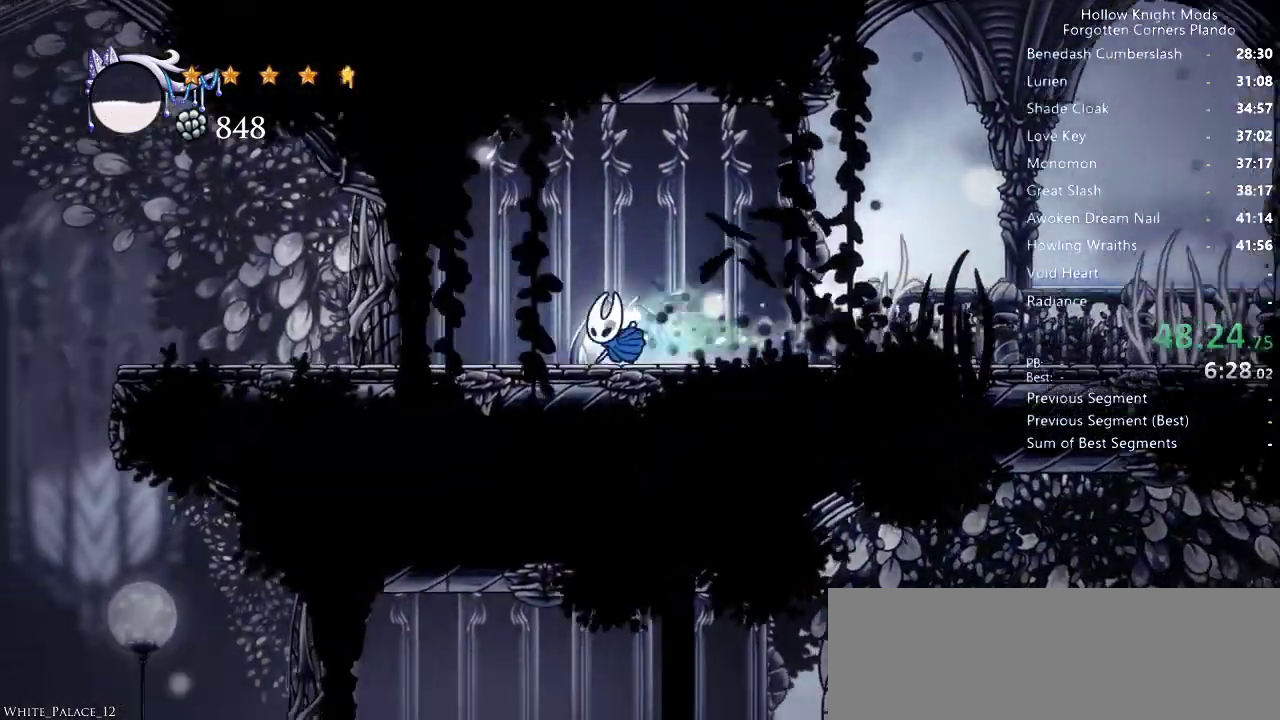
{"keys": ["left"], "events": [[66, "dash", "up"], [100, "dash", "down"], [166, "dash", "up"]]}
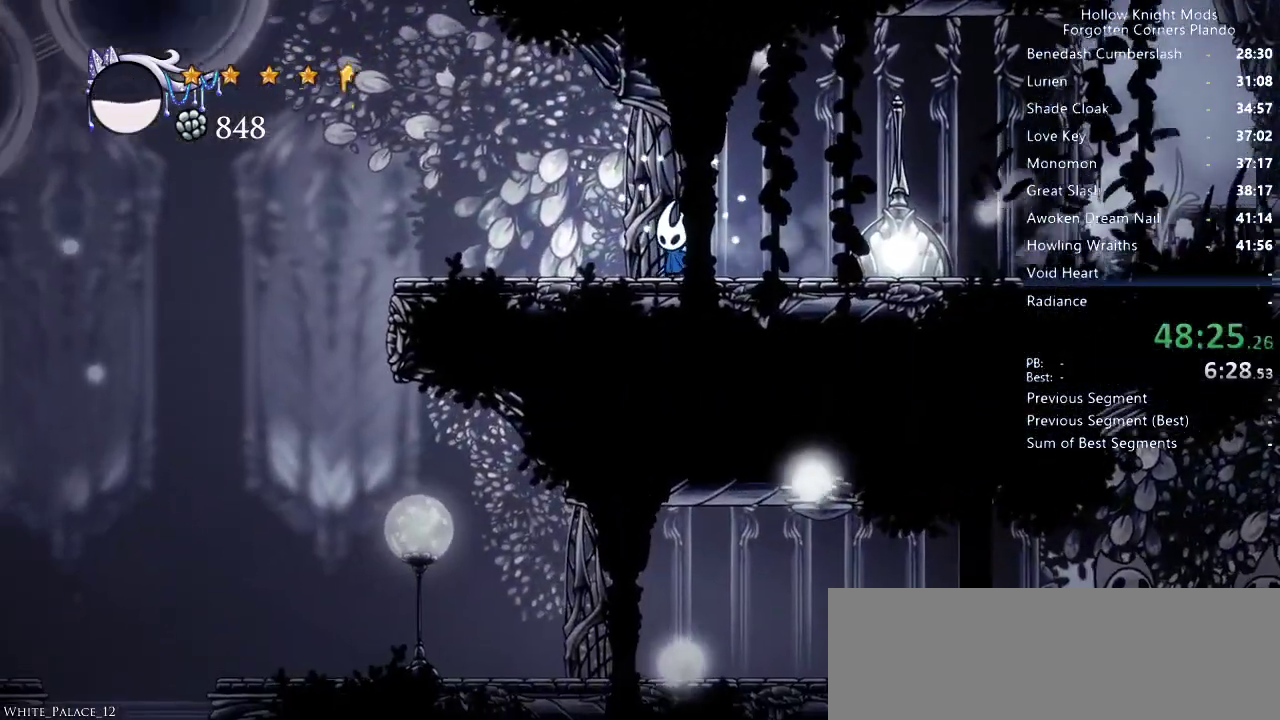
{"keys": ["left"], "events": []}
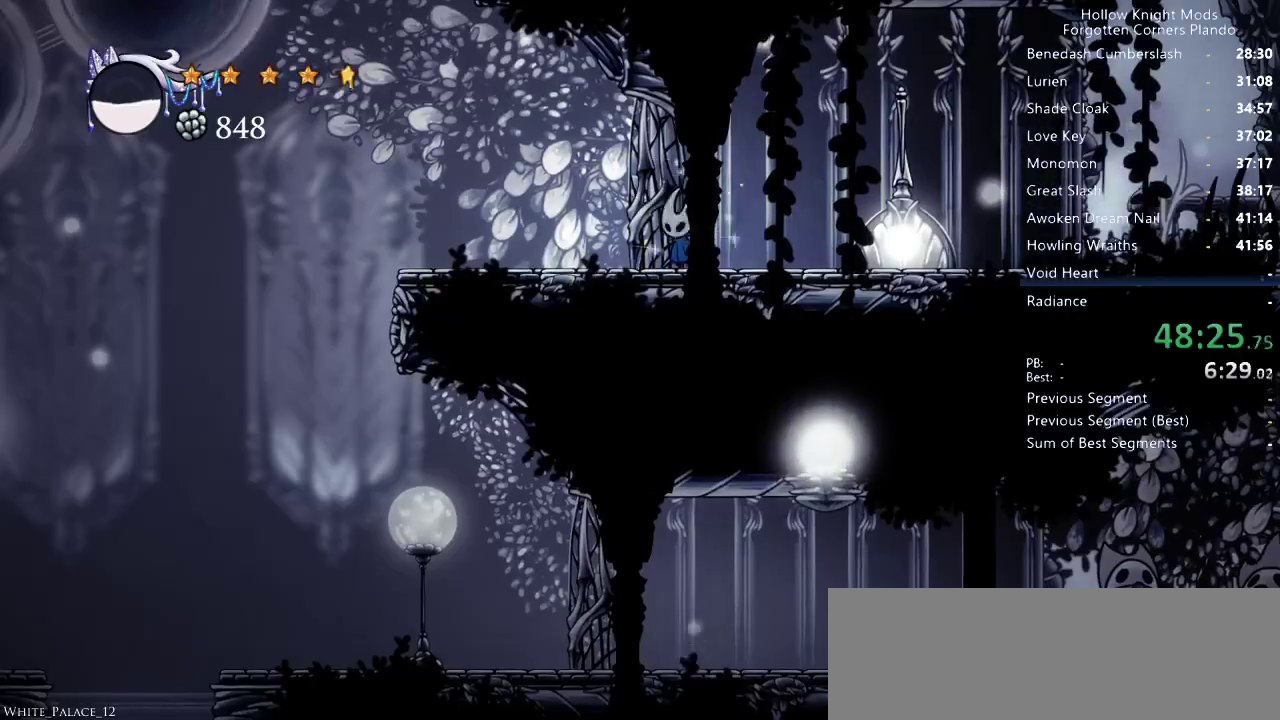
{"keys": ["left"], "events": []}
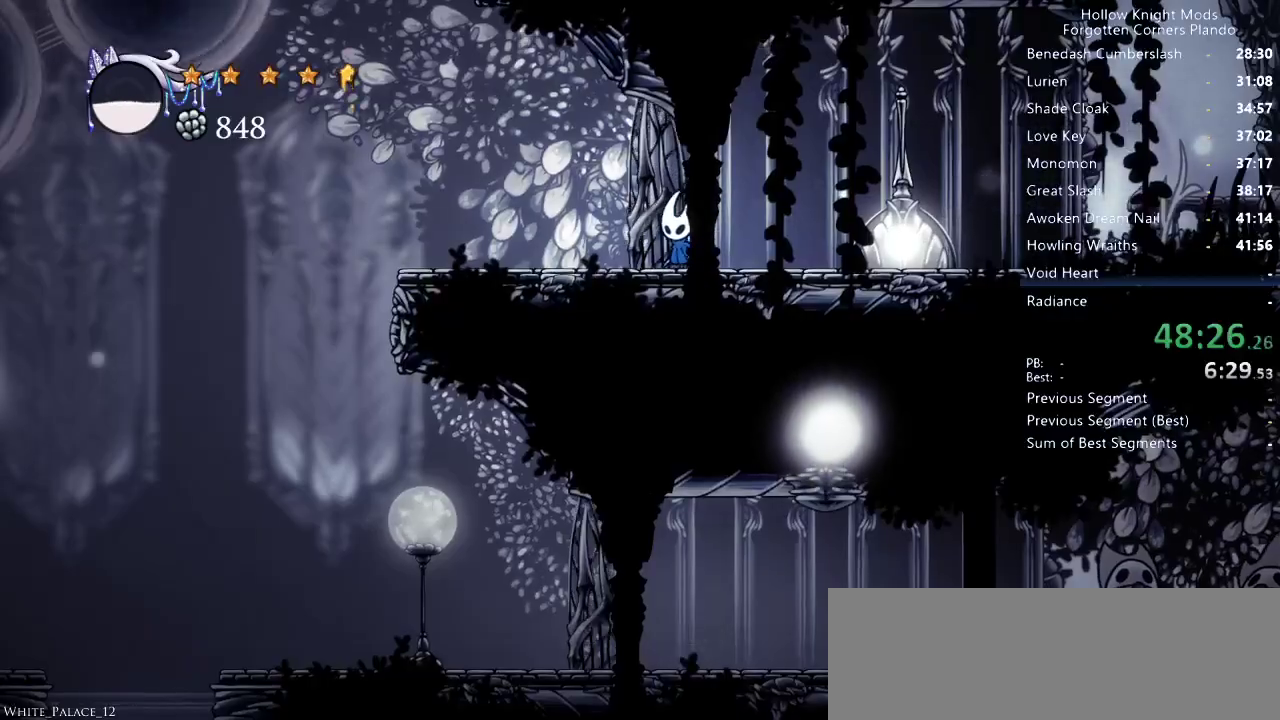
{"keys": ["left"], "events": [[133, "dash", "down"], [166, "dash", "up"], [266, "dash", "down"], [366, "dash", "up"], [433, "dash", "down"], [466, "dash", "up"]]}
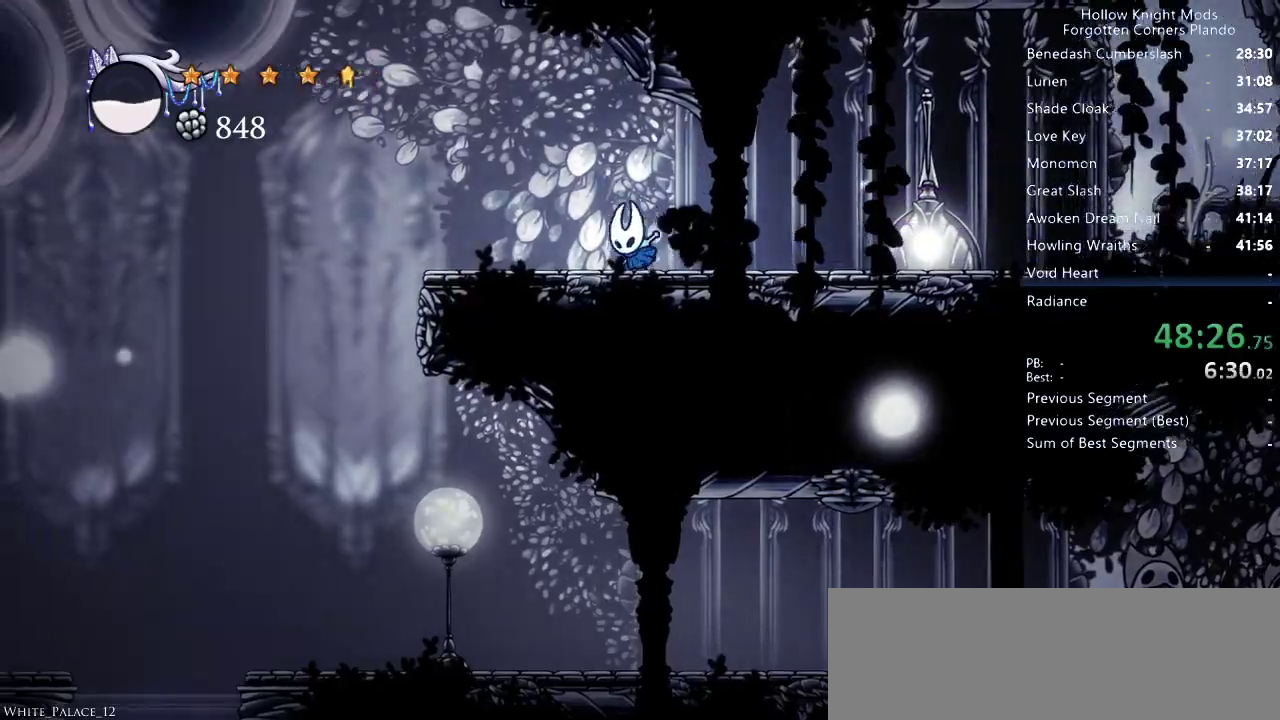
{"keys": [], "events": [[100, "dash", "down"], [166, "dash", "up"], [233, "dash", "down"], [333, "dash", "up"], [466, "left", "up"]]}
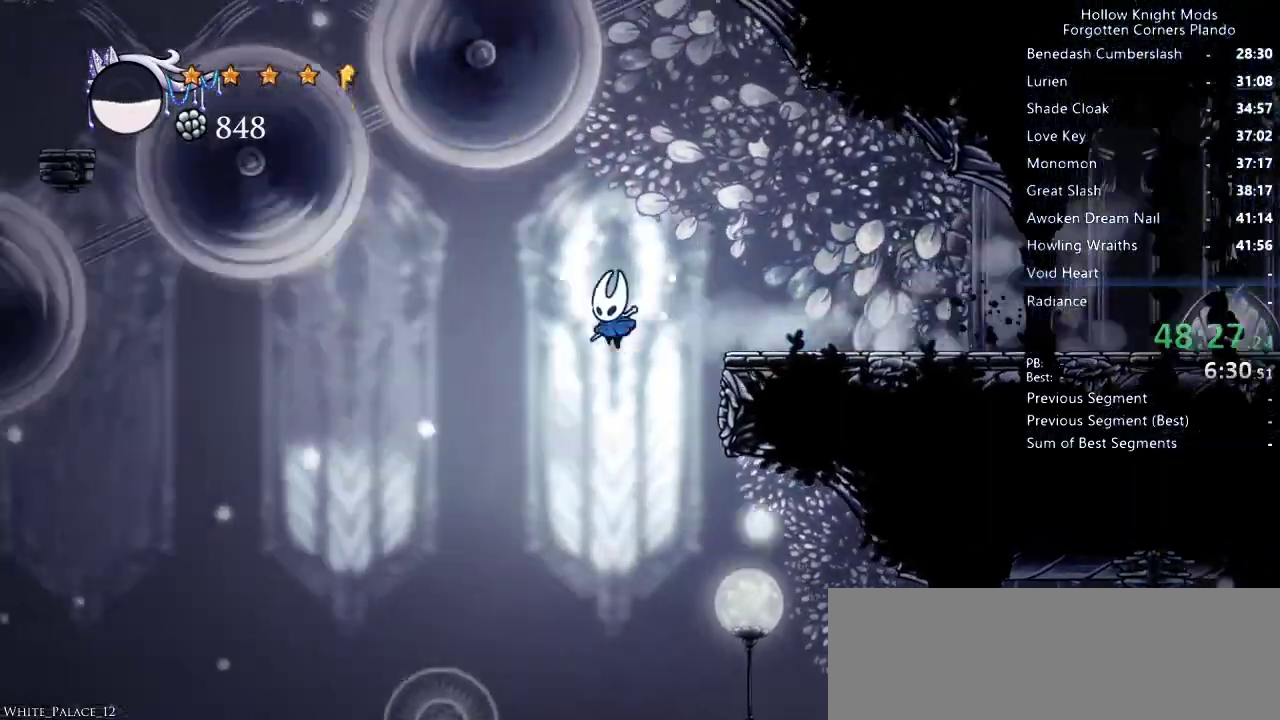
{"keys": ["right"], "events": [[33, "right", "down"]]}
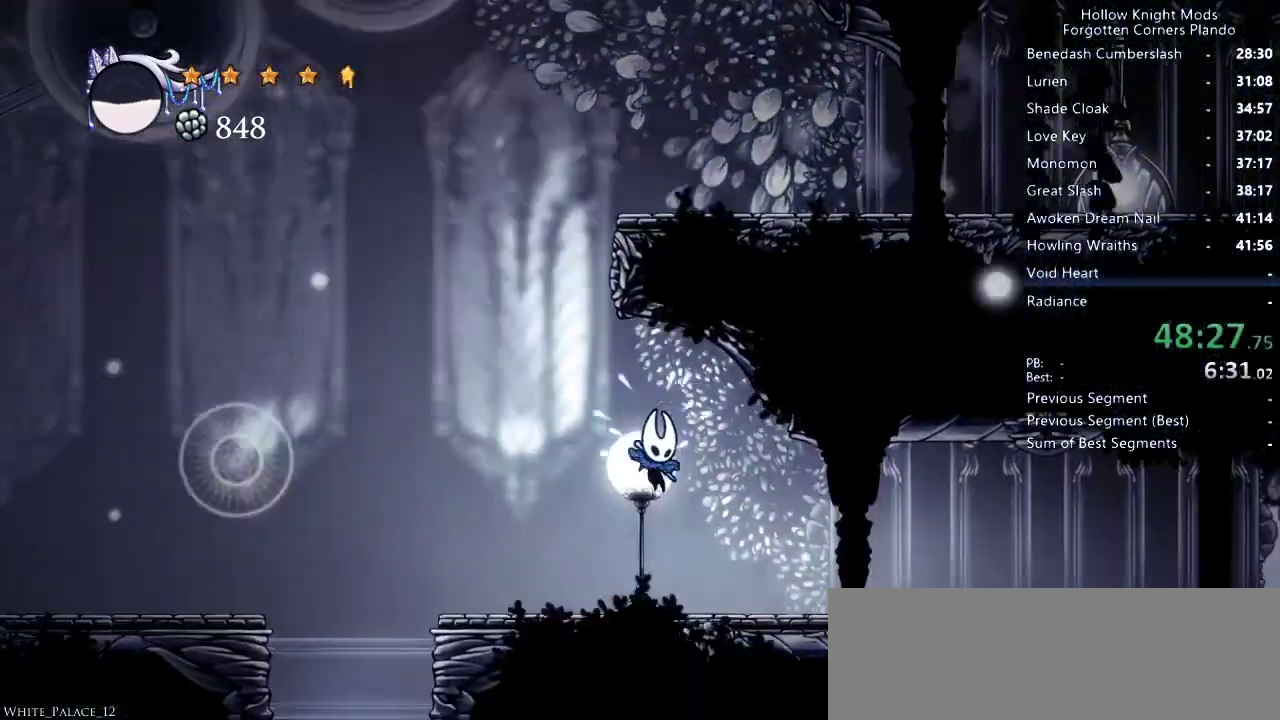
{"keys": ["right"], "events": []}
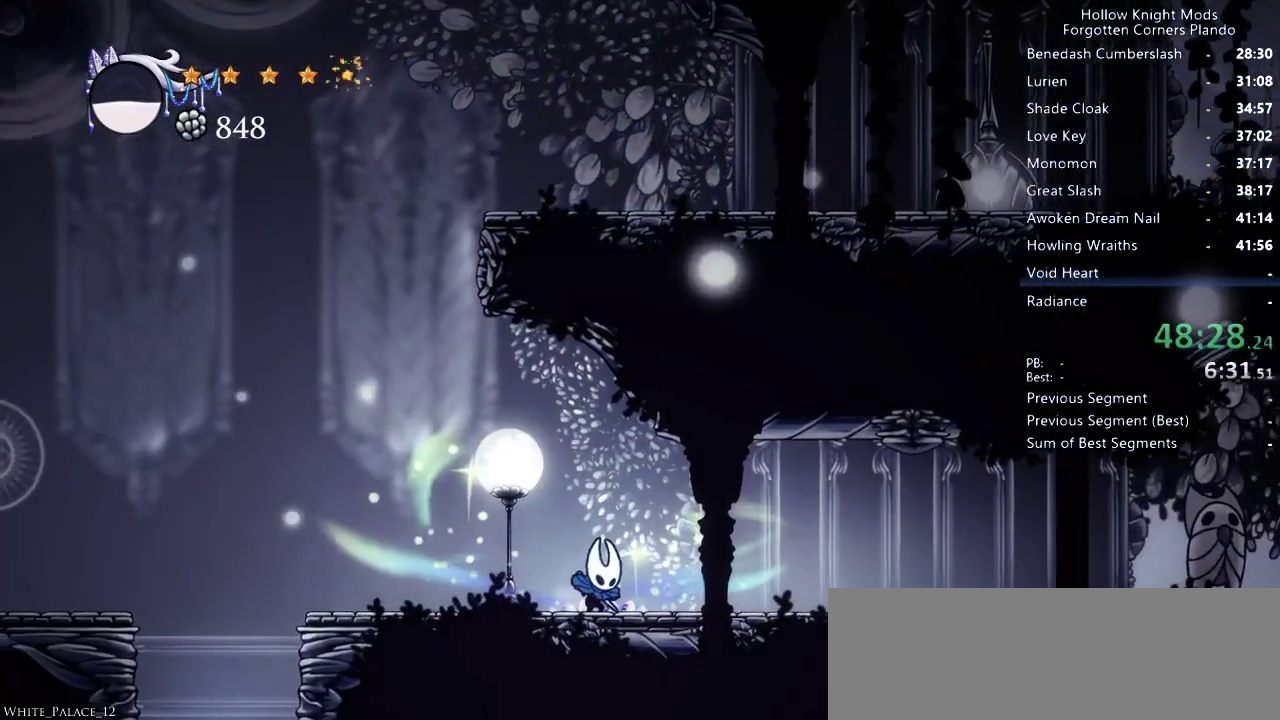
{"keys": ["right"], "events": []}
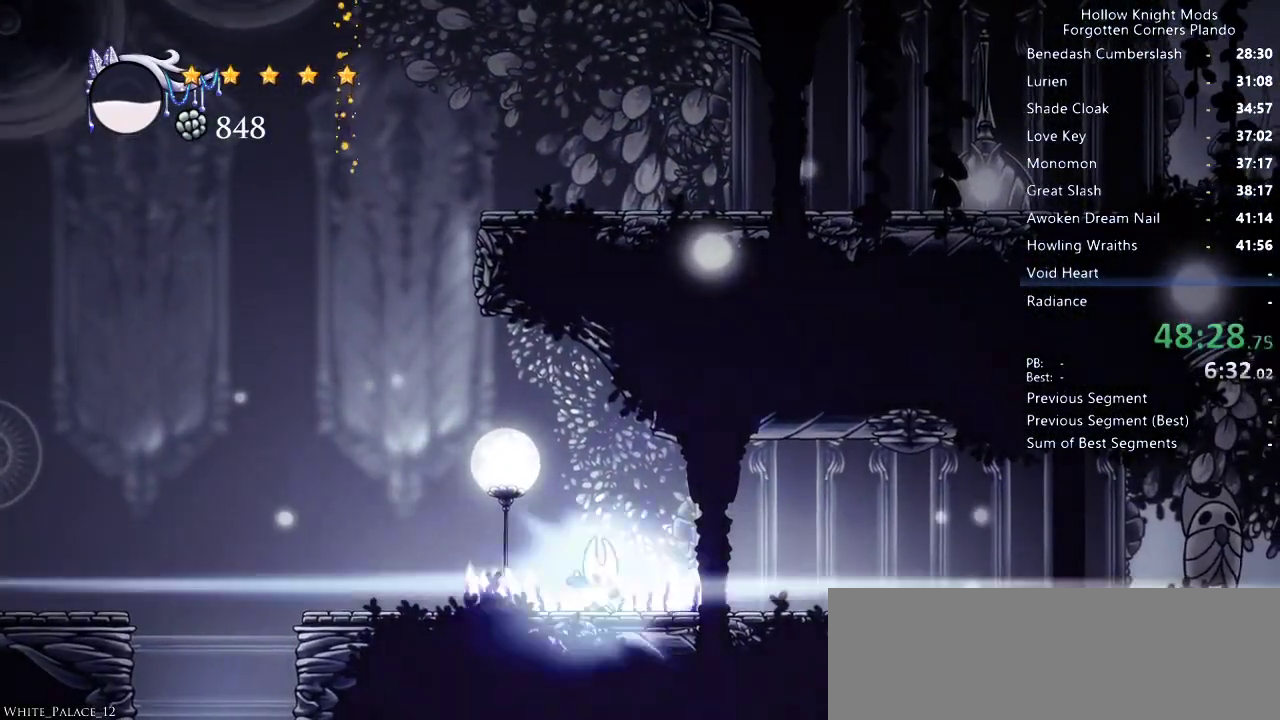
{"keys": ["right"], "events": []}
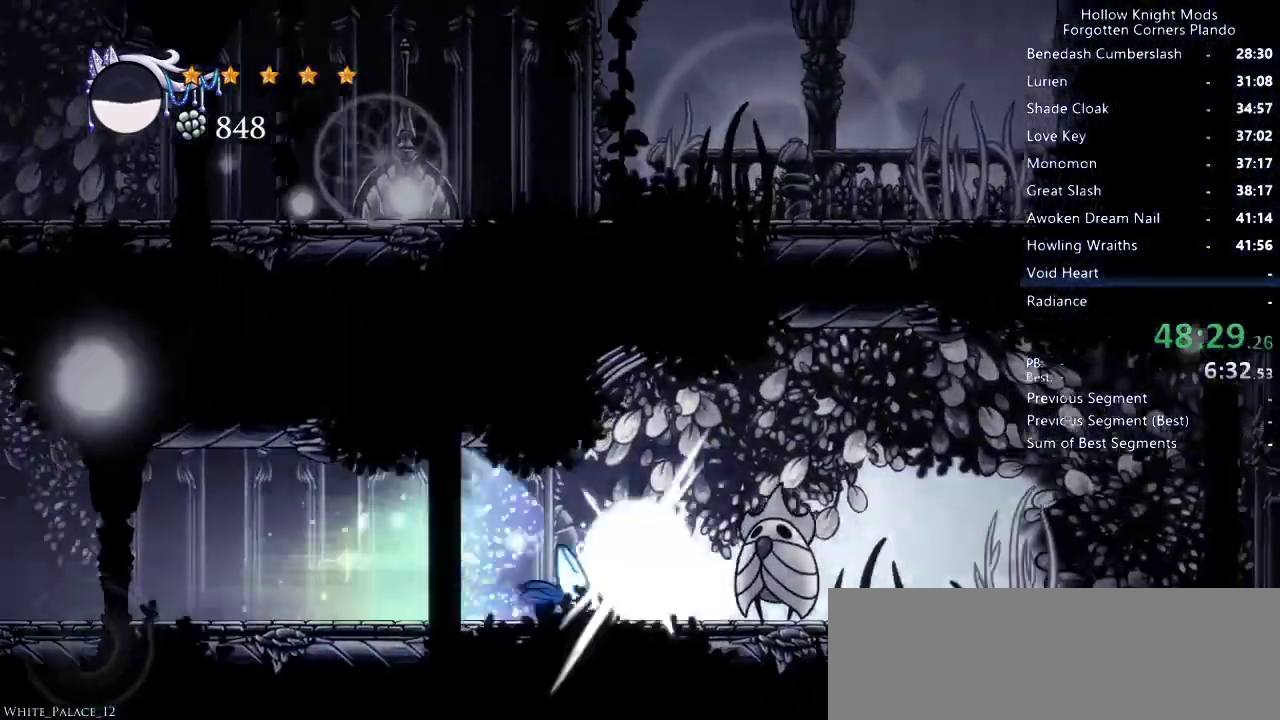
{"keys": ["right"], "events": []}
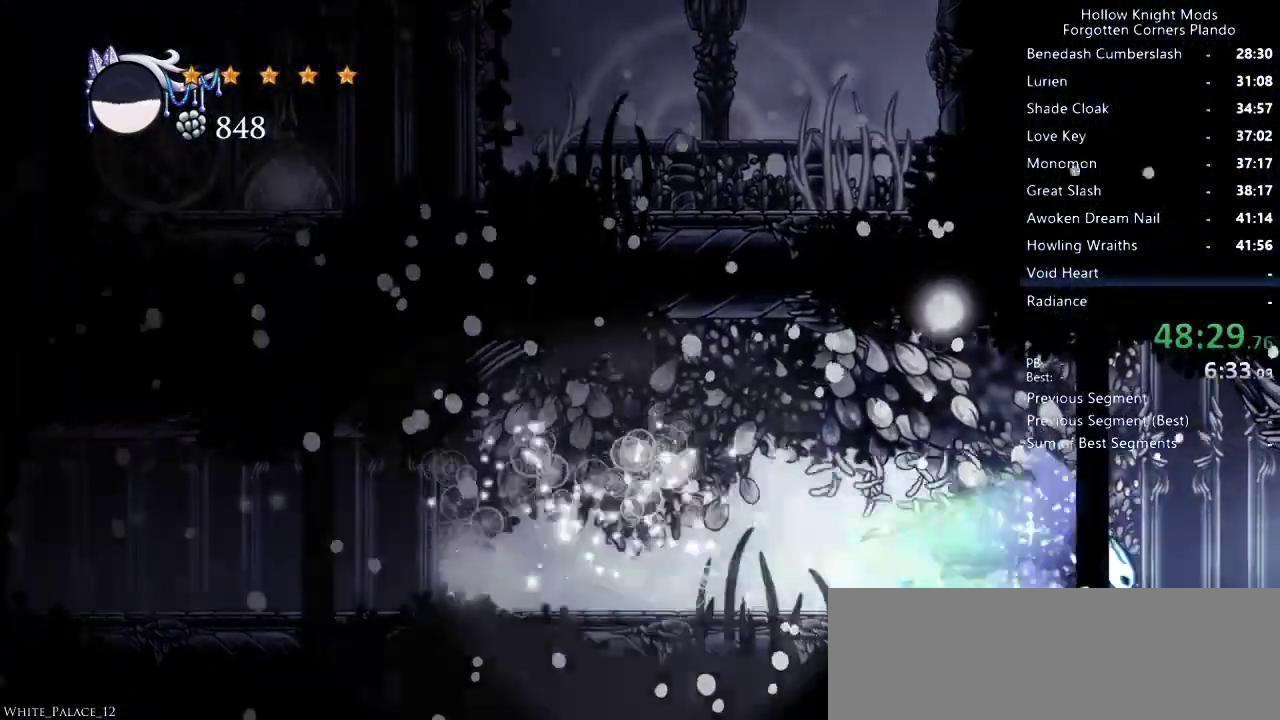
{"keys": ["right"], "events": []}
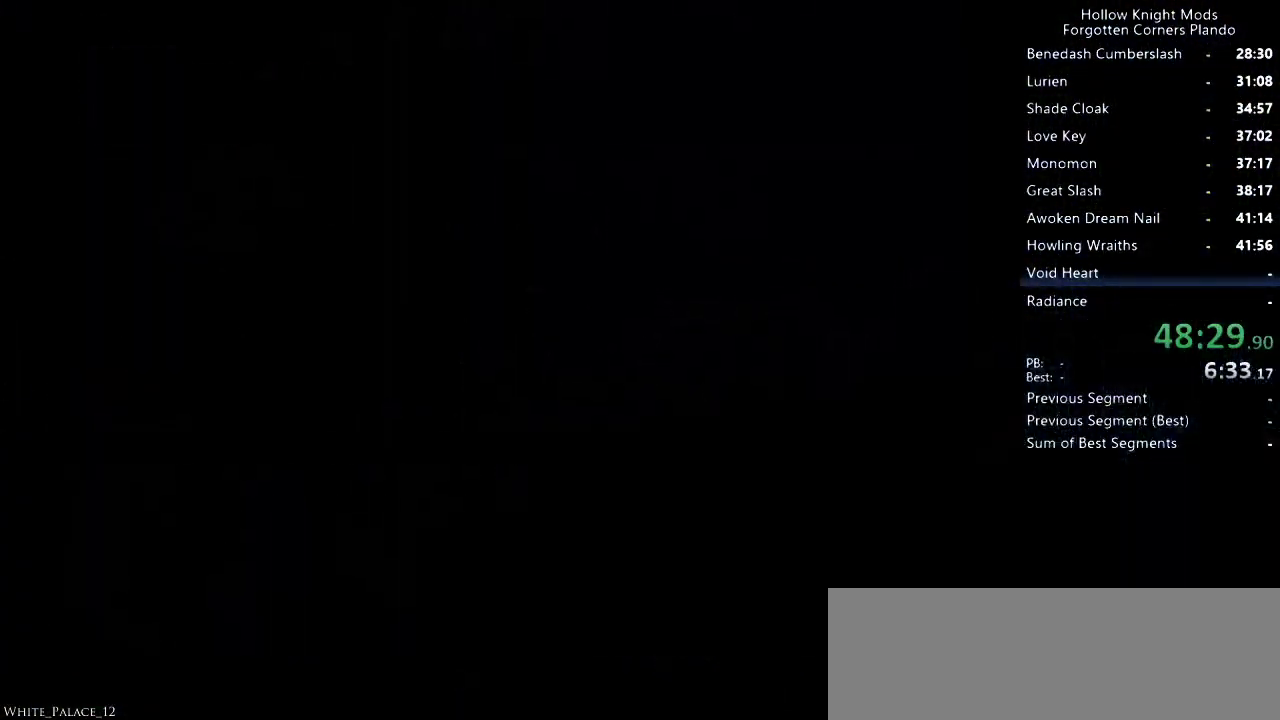
{"keys": ["right"], "events": []}